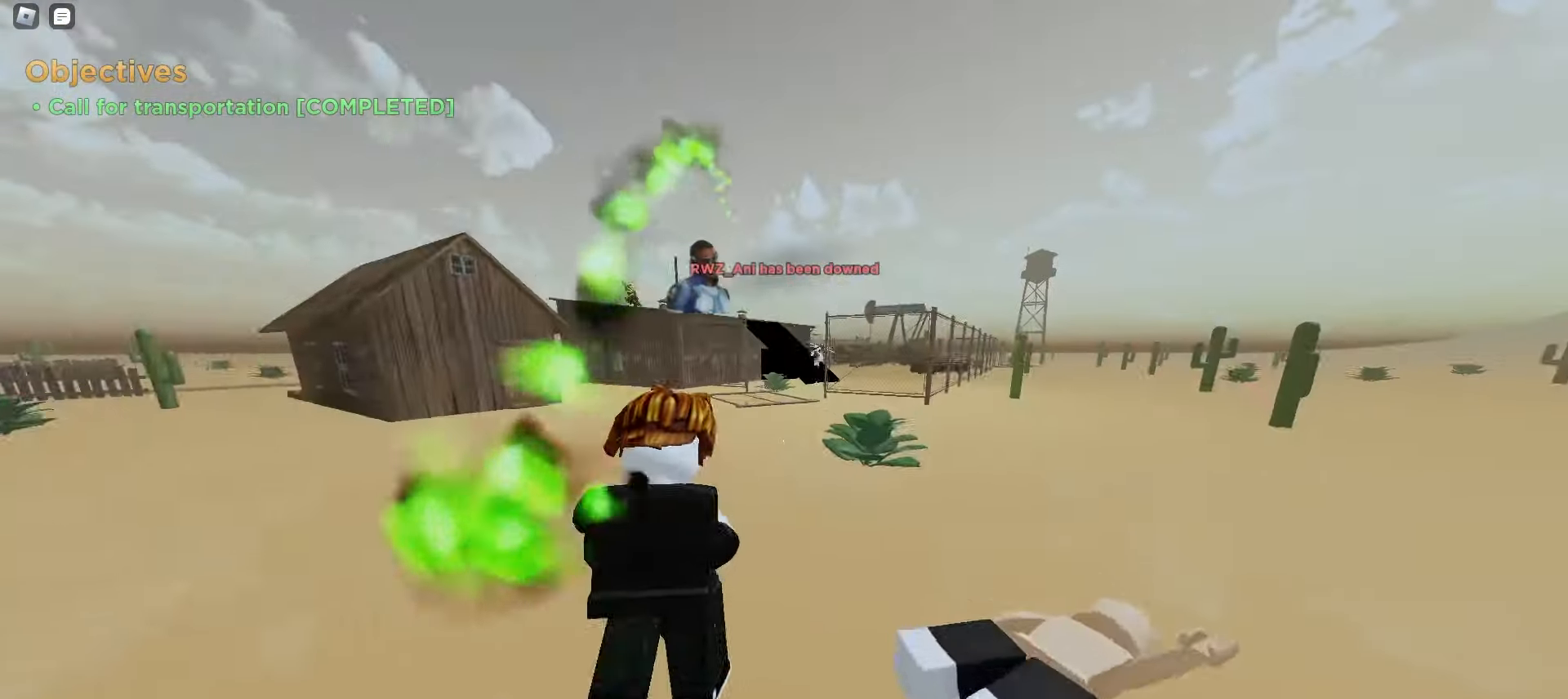
Gameplay with keyboard and mouse; each line is a JSON object with the keys and mouse buttons held at the frame after it. "events" lists presses ("down") and releases ("up") of "a", "ctrl", "d", "e", "f", "q", "r", "s", "shift", "tab", "w", "mouse_left", "mouse_wheel", "mouse_right", "mouse_mb4" and "mouse_mb5" between this image and that frame as [ms after this image, input, new state], when the widget could be followed in between; "space" appears only as held states. "mouse_left", "mouse_wheel", "mouse_right", "mouse_mb4", "mouse_mb5" = the "left", "wheel", "right", "mb4", "mb5" buttons of the "mouse" list. No other keys are recorded. "wheel" means that the mouse wheel is clicked or scrolled. Mouse movement is not recorded.
{"keys": ["ctrl", "d", "w"], "mouse": [], "events": [[33, "d", "down"], [500, "ctrl", "down"]]}
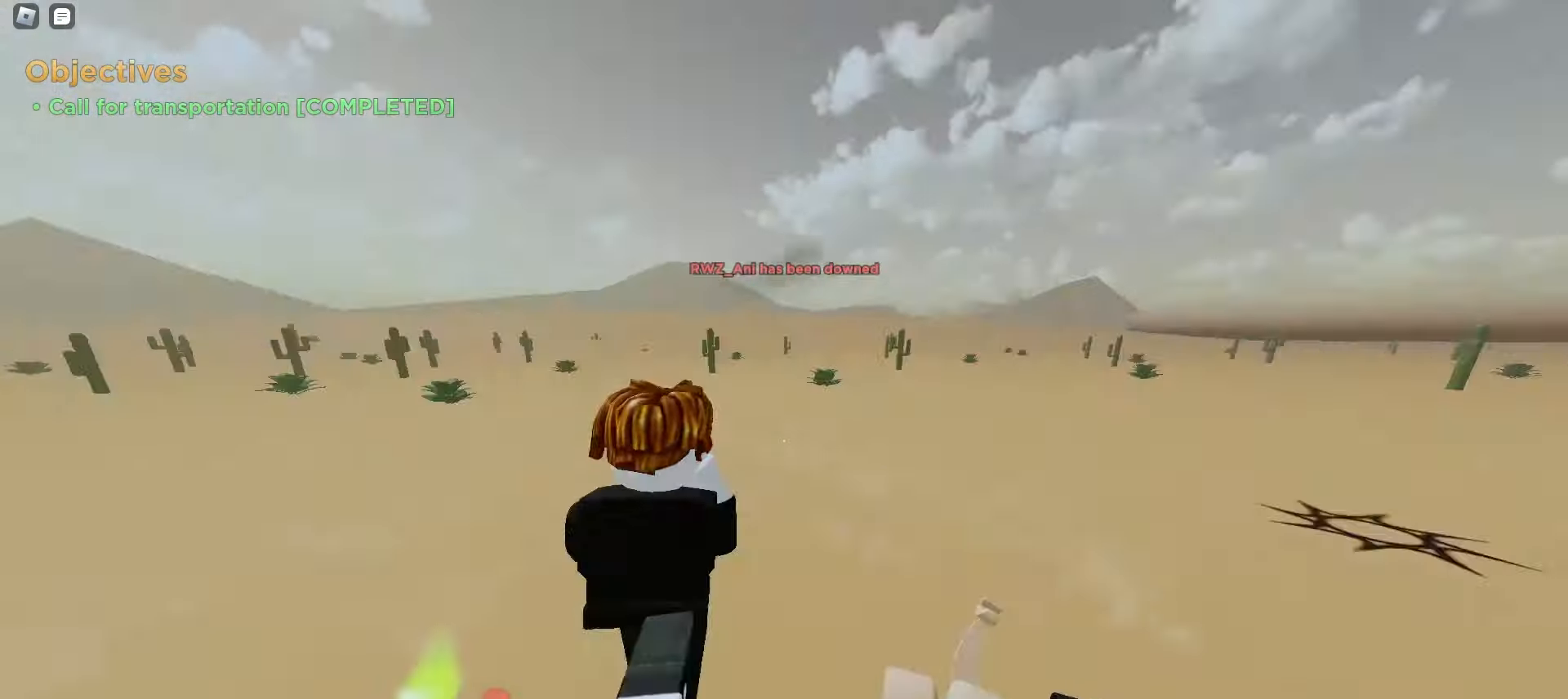
{"keys": ["w"], "mouse": [], "events": [[267, "ctrl", "up"], [450, "d", "up"]]}
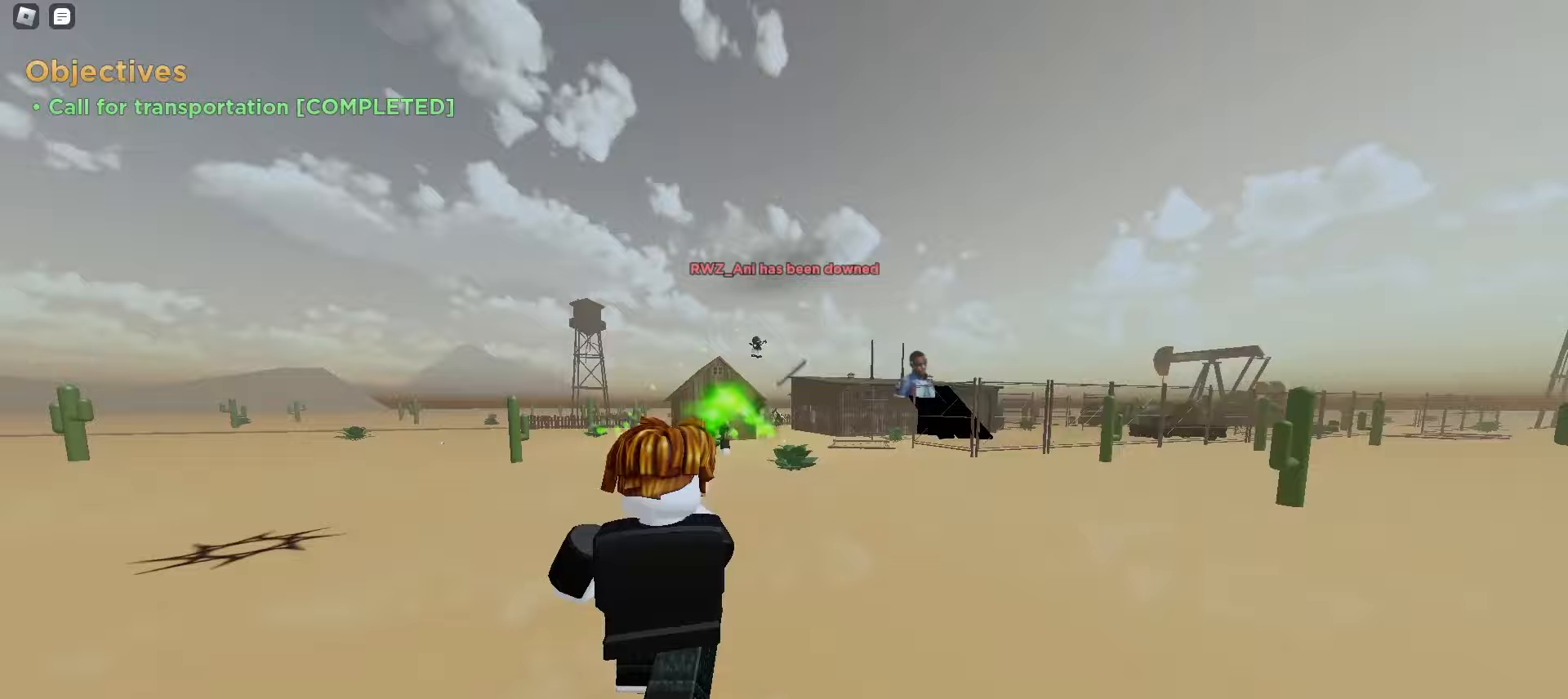
{"keys": ["a", "w"], "mouse": [], "events": [[333, "a", "down"]]}
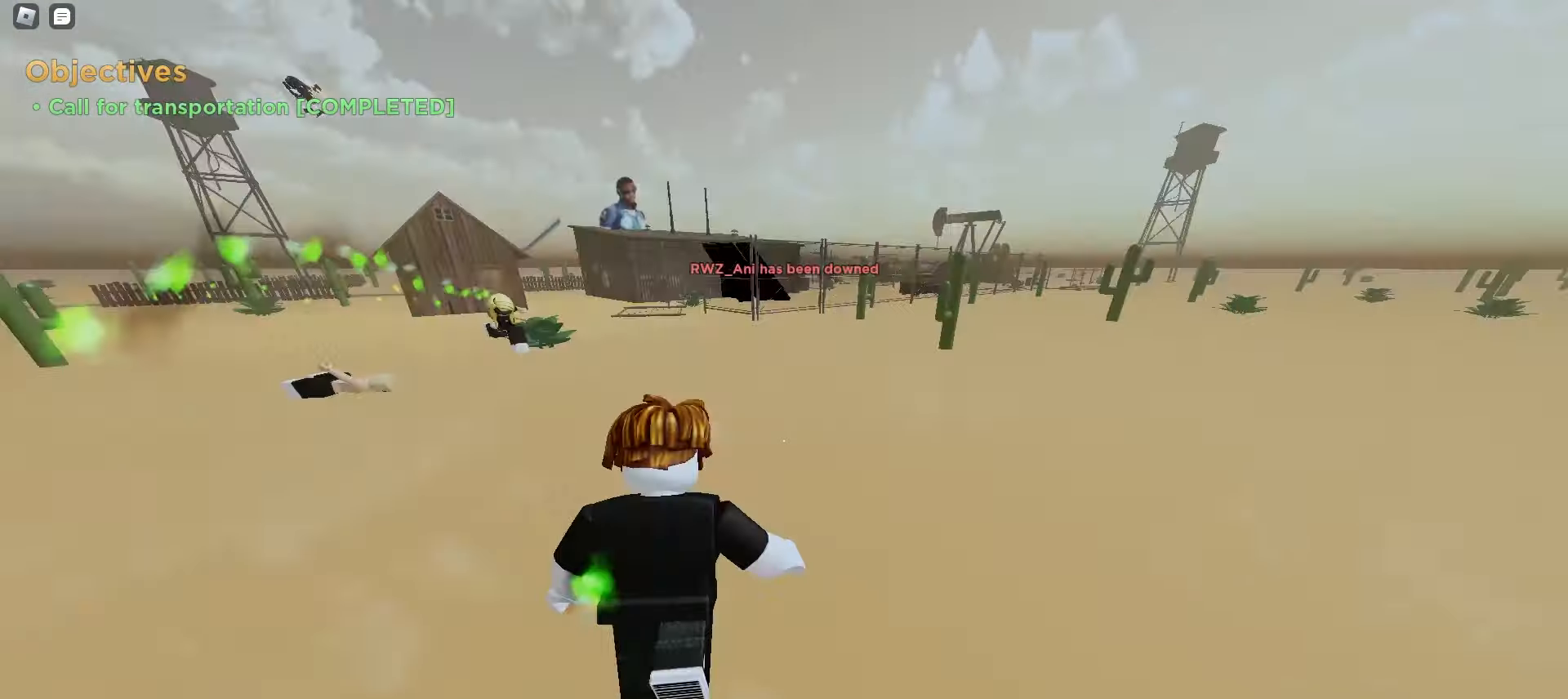
{"keys": ["a", "w"], "mouse": [], "events": [[50, "a", "up"], [67, "d", "down"], [317, "d", "up"], [450, "a", "down"]]}
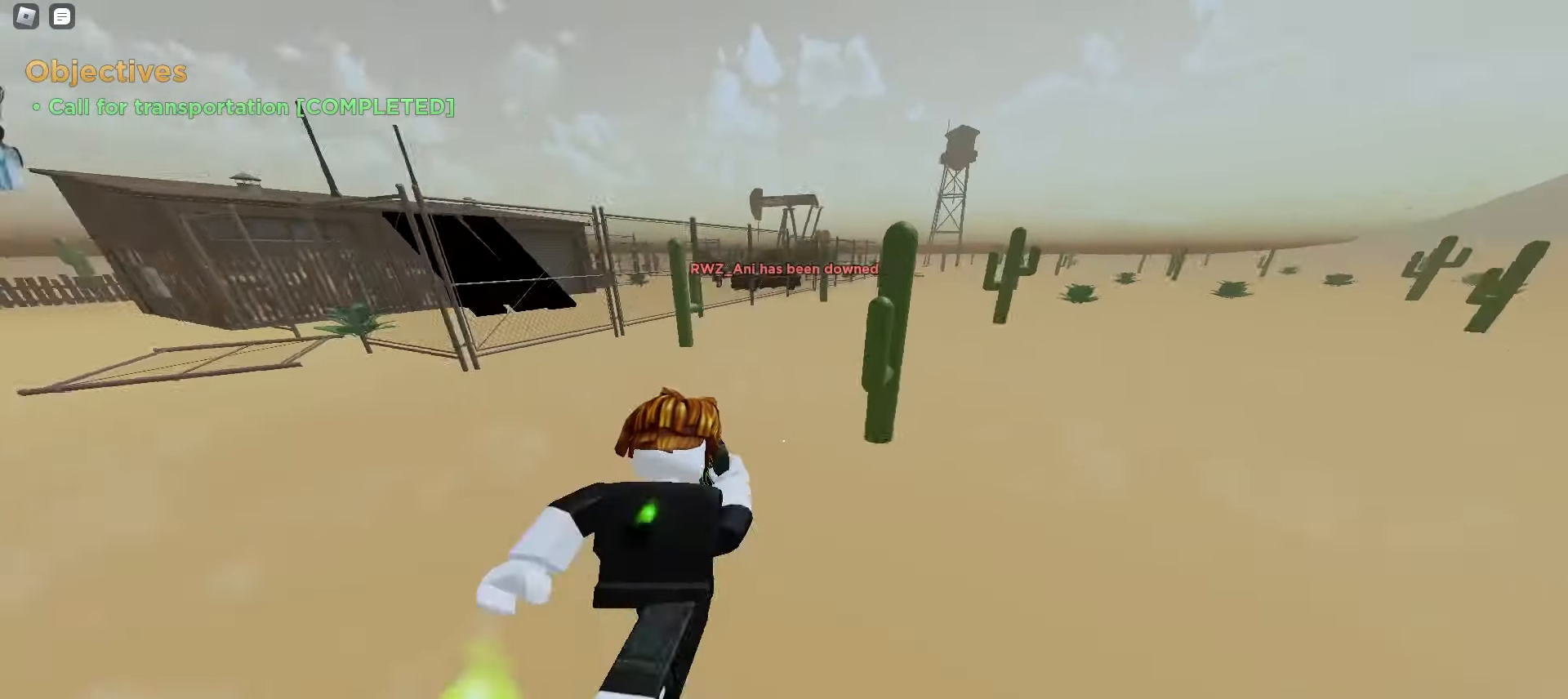
{"keys": ["d", "space", "w"], "mouse": []}
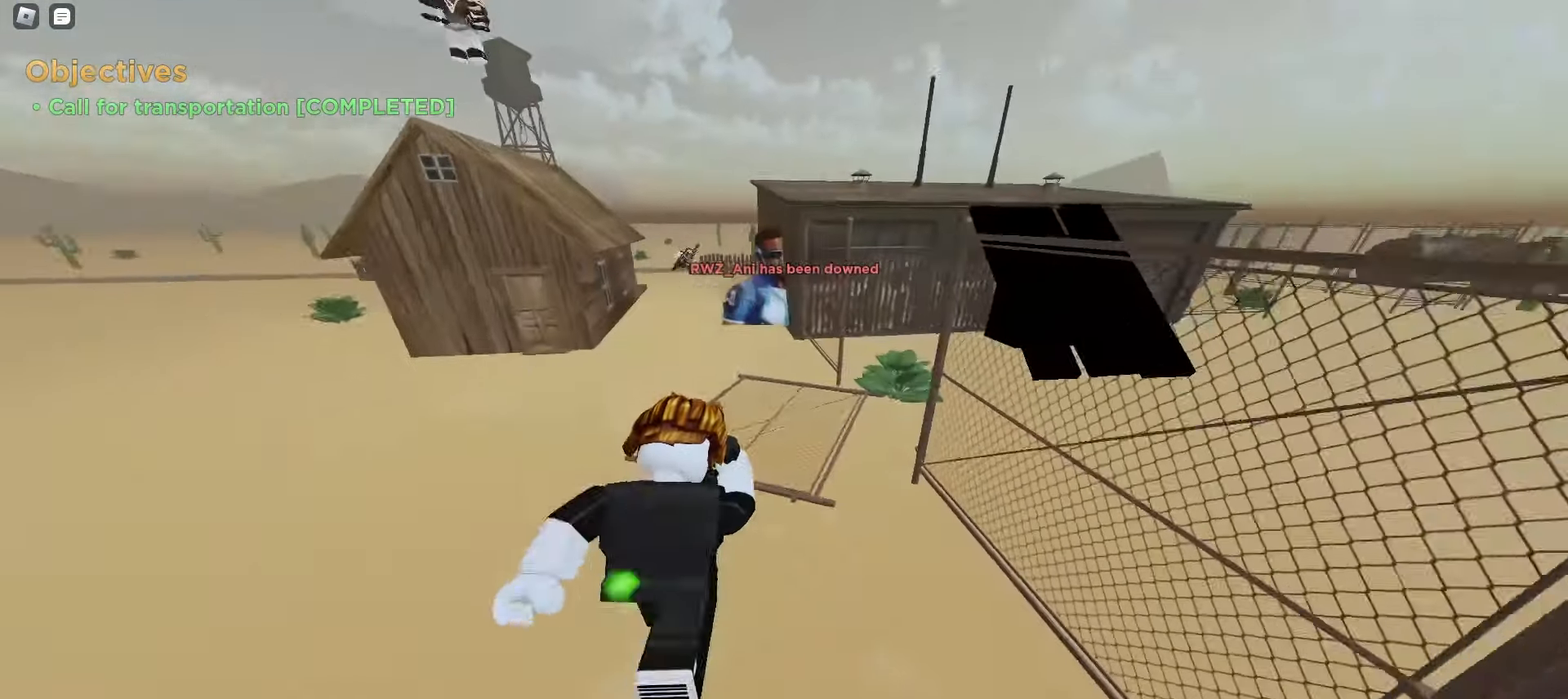
{"keys": ["a", "w"], "mouse": []}
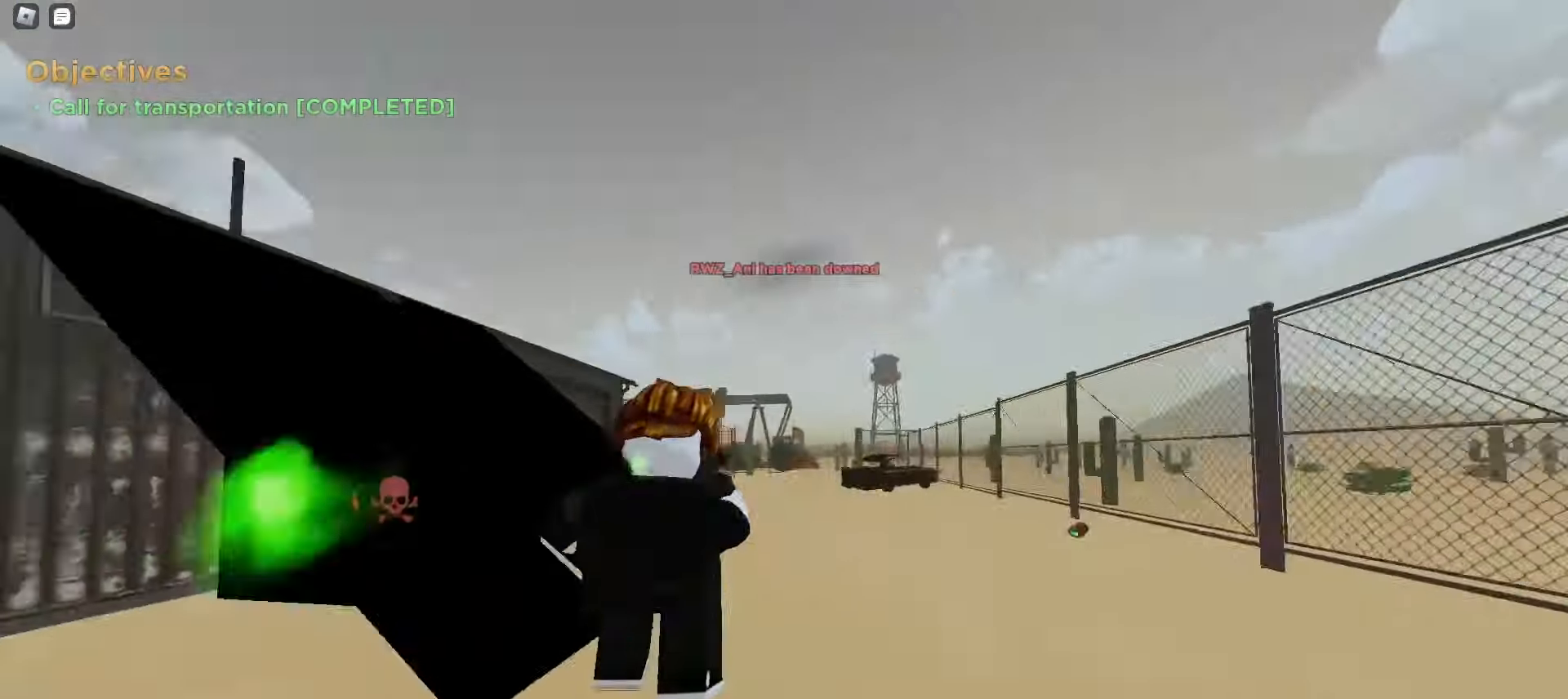
{"keys": ["a", "ctrl", "w"], "mouse": [], "events": [[317, "ctrl", "down"]]}
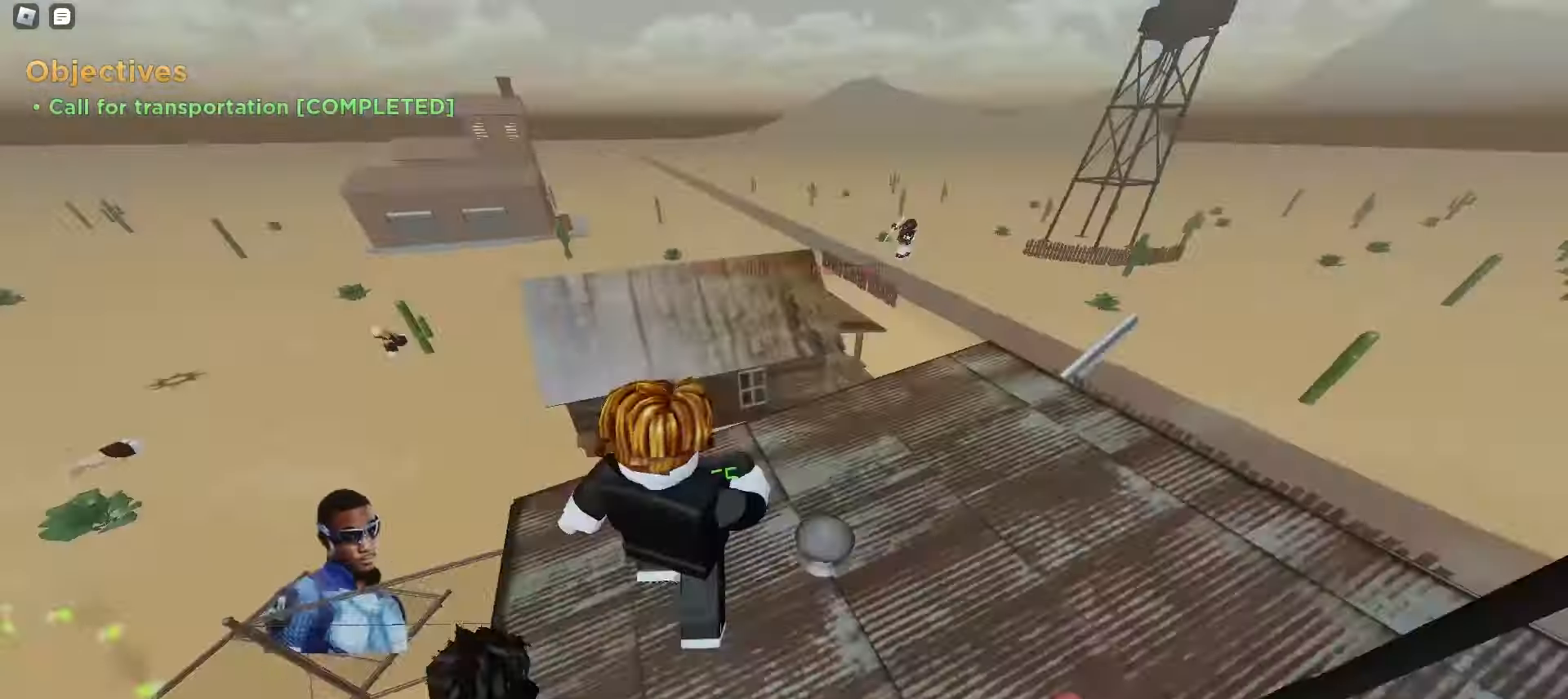
{"keys": ["a", "ctrl"], "mouse": [], "events": [[367, "w", "up"]]}
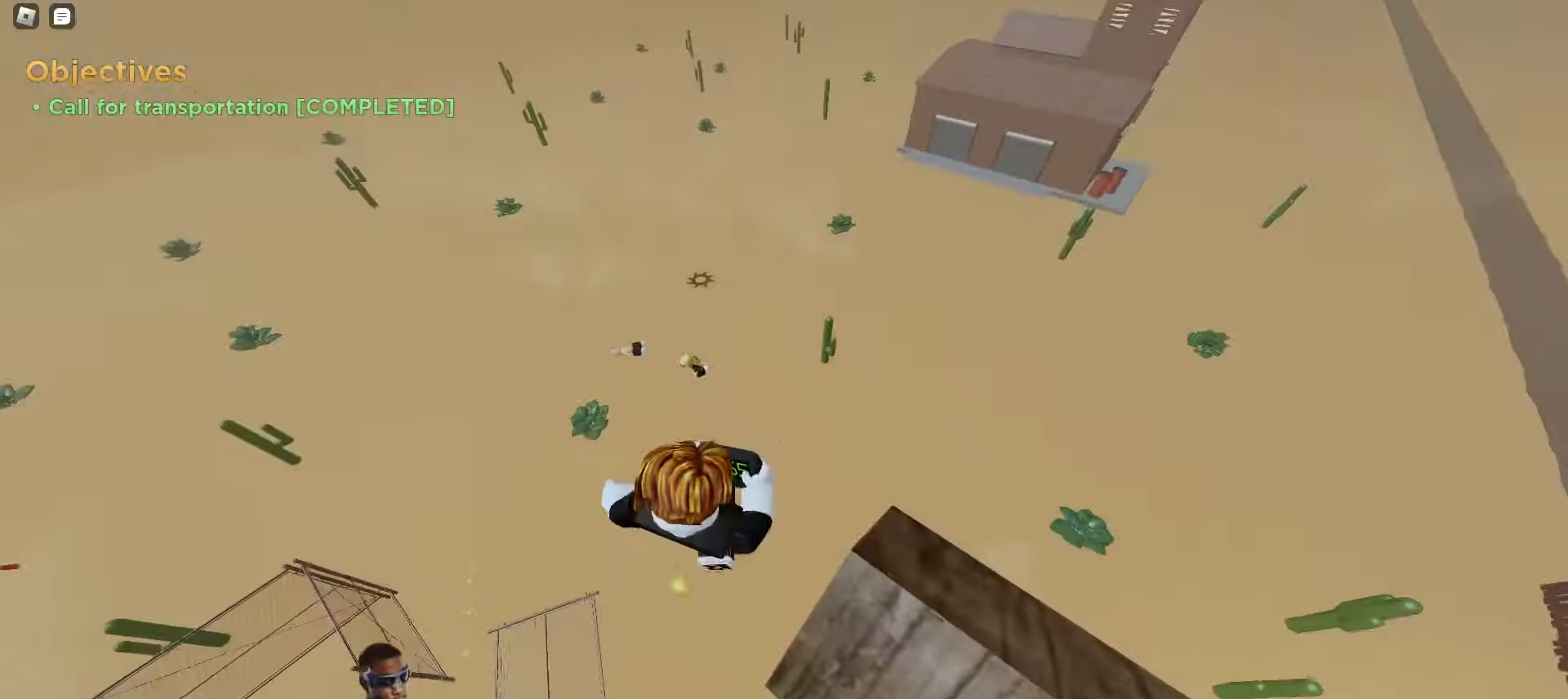
{"keys": ["ctrl", "d"], "mouse": [], "events": [[17, "a", "up"], [17, "d", "down"], [200, "q", "down"], [250, "q", "up"]]}
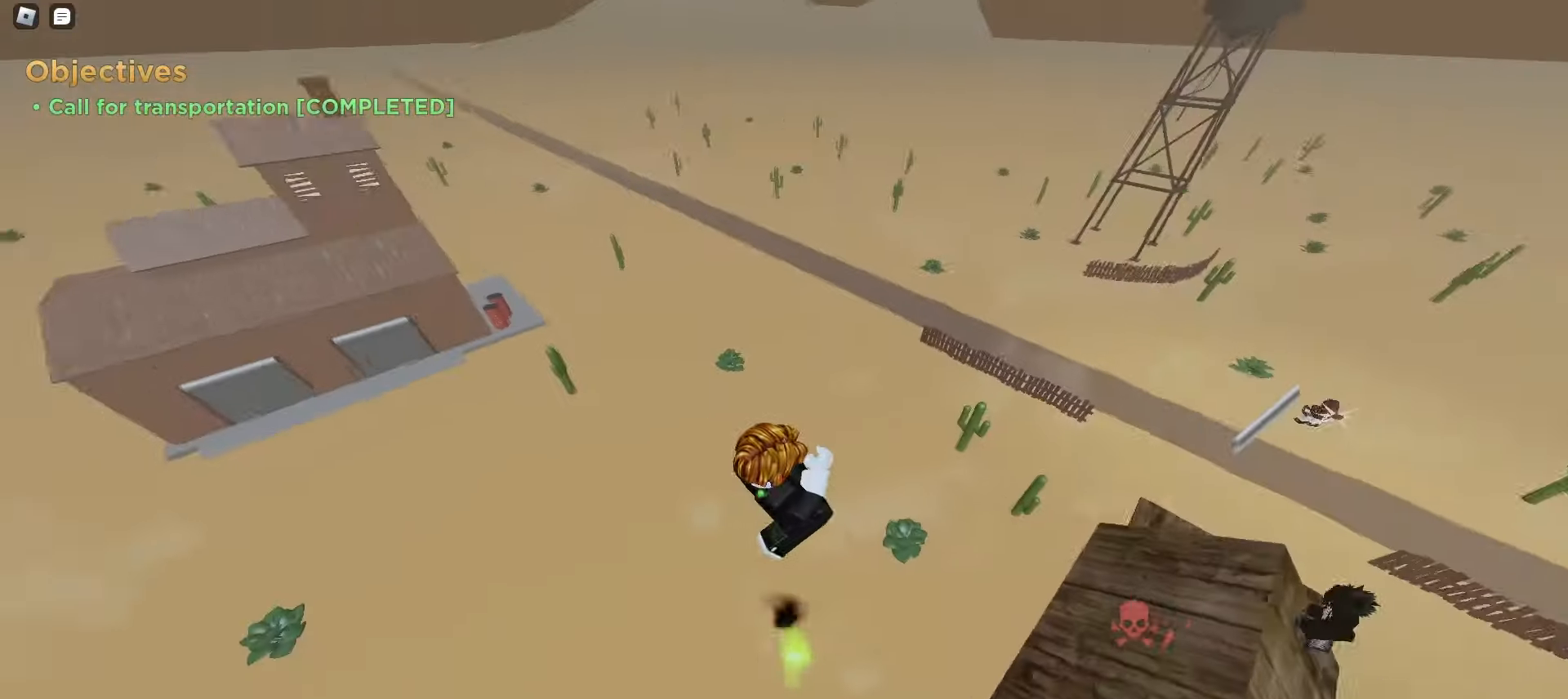
{"keys": ["ctrl", "d"], "mouse": [], "events": []}
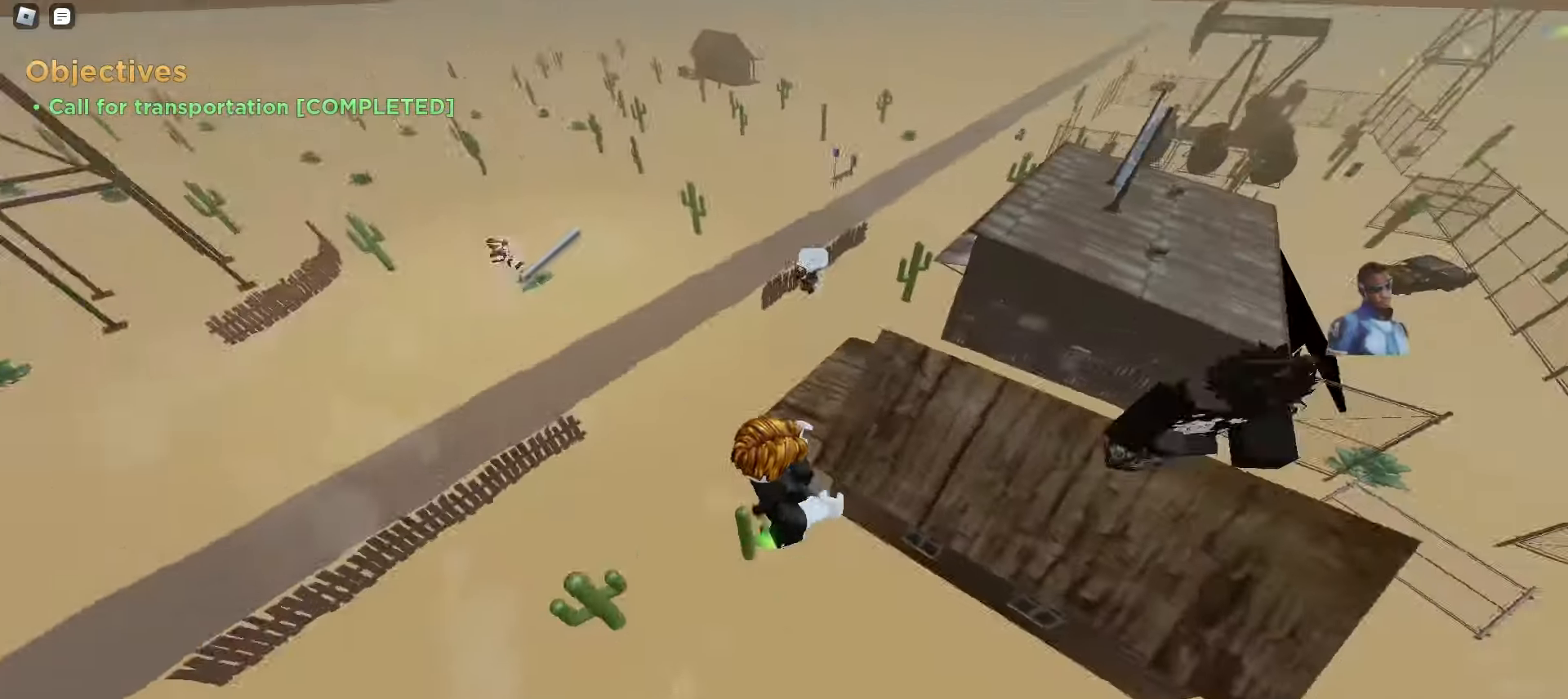
{"keys": ["ctrl", "d"], "mouse": [], "events": []}
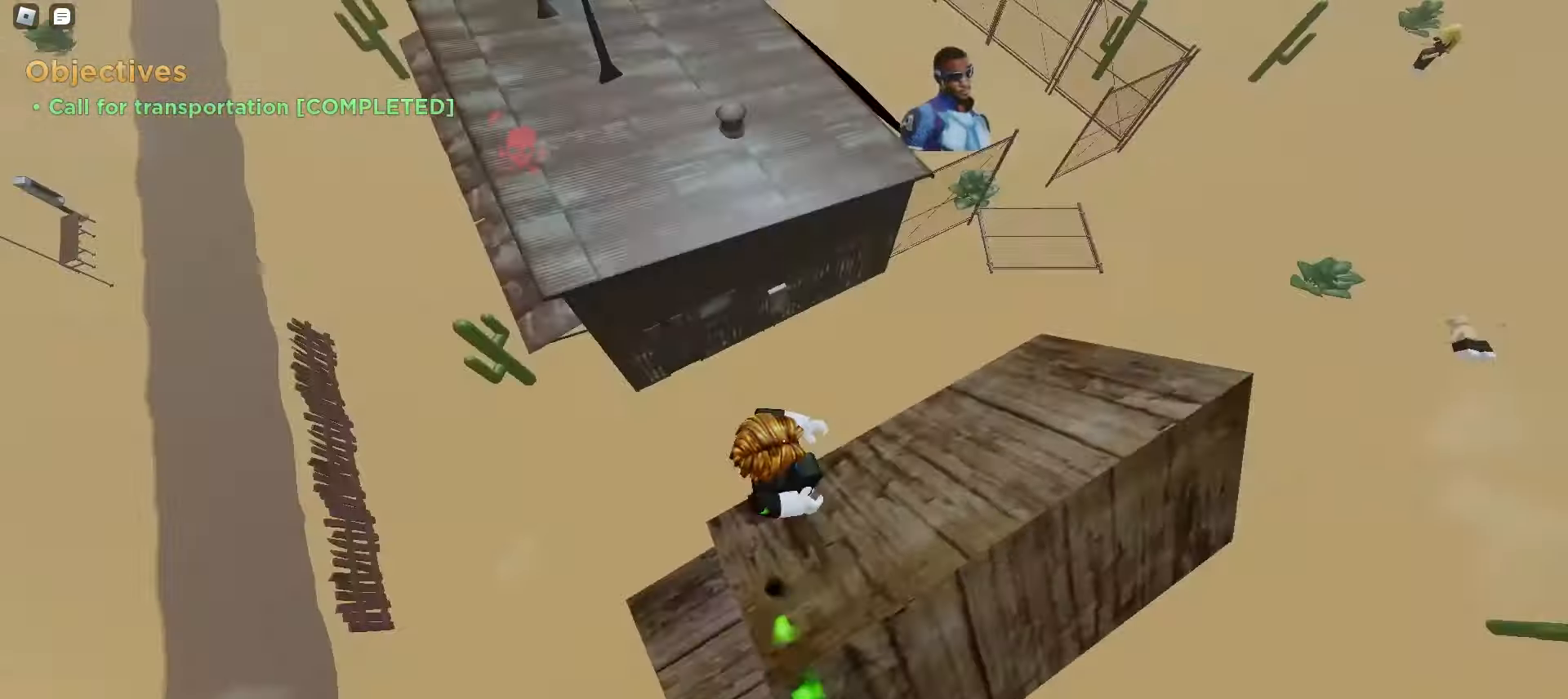
{"keys": ["ctrl", "d"], "mouse": [], "events": []}
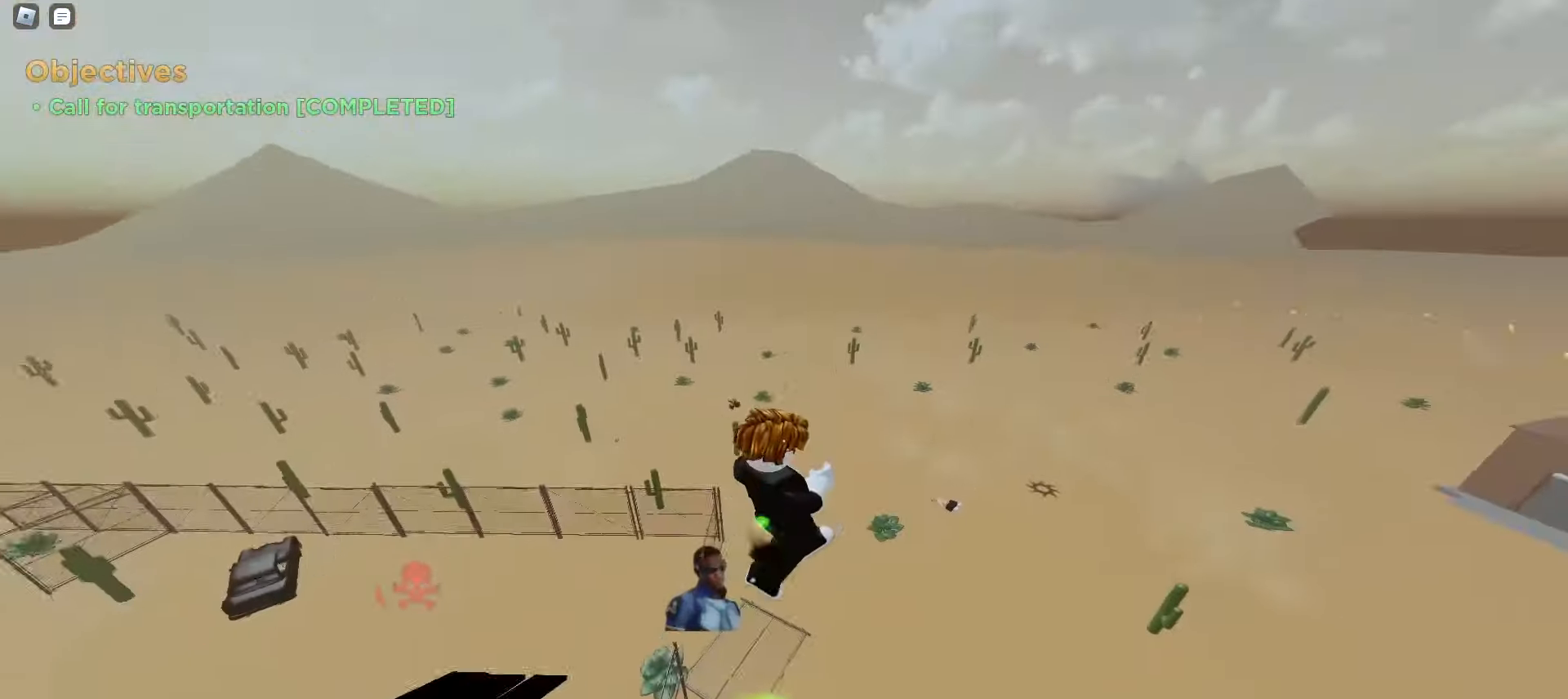
{"keys": ["a", "ctrl"], "mouse": [], "events": [[150, "d", "up"], [183, "a", "down"]]}
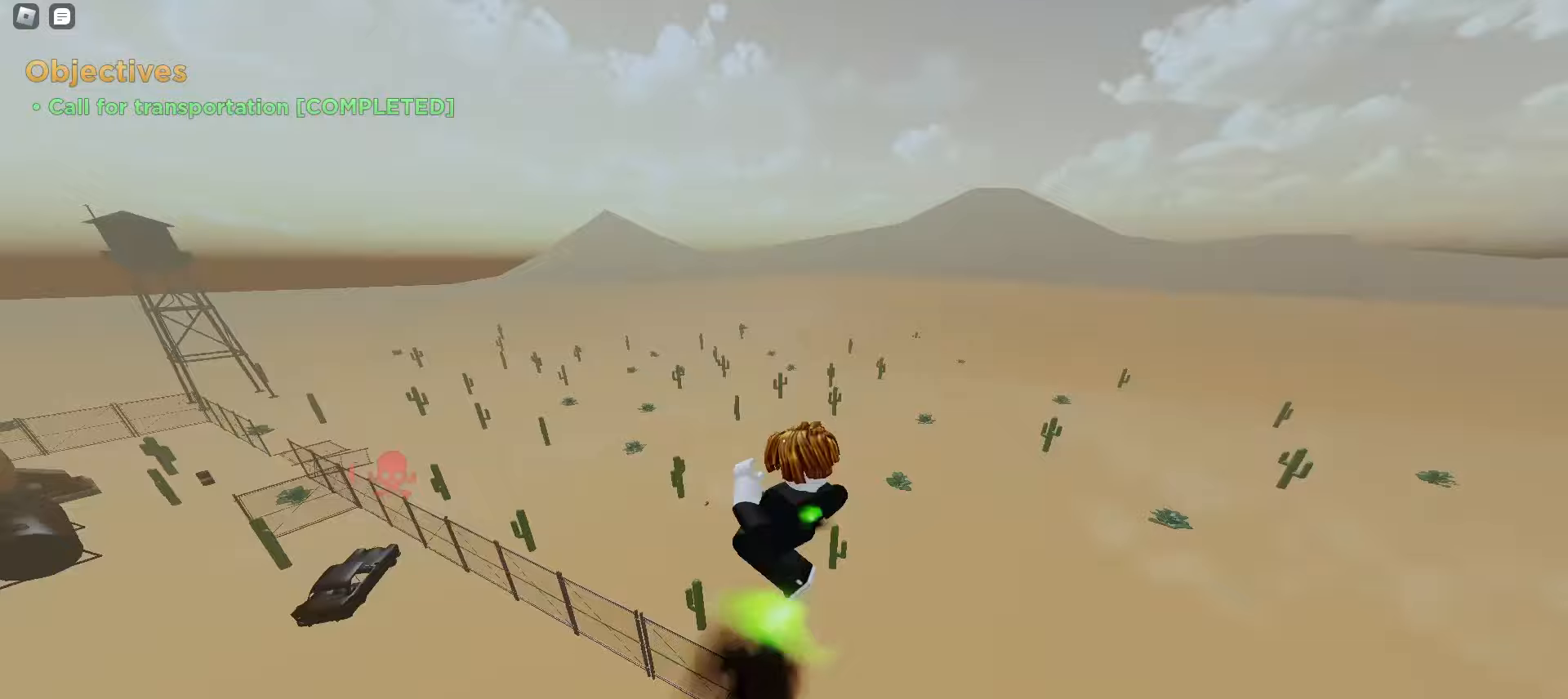
{"keys": ["a", "ctrl"], "mouse": [], "events": []}
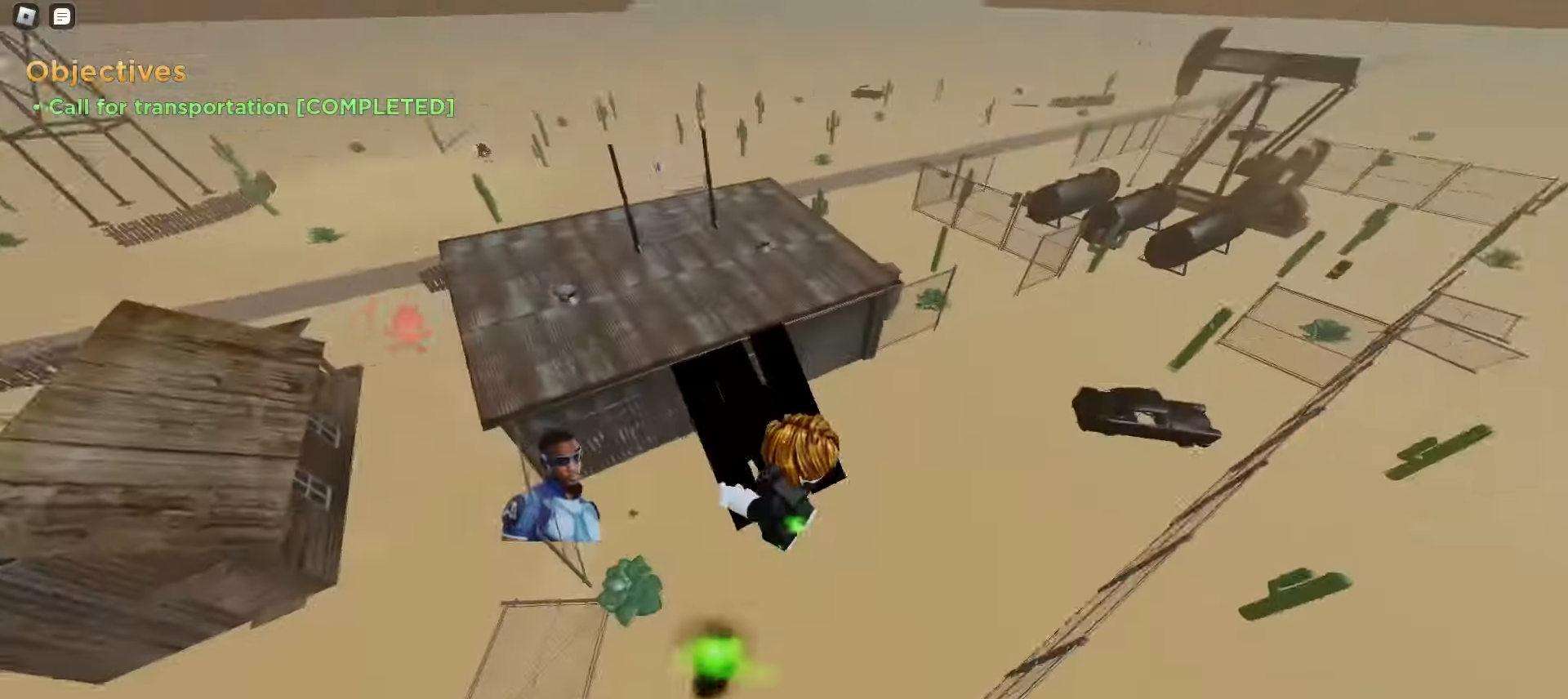
{"keys": ["ctrl", "d", "space"], "mouse": []}
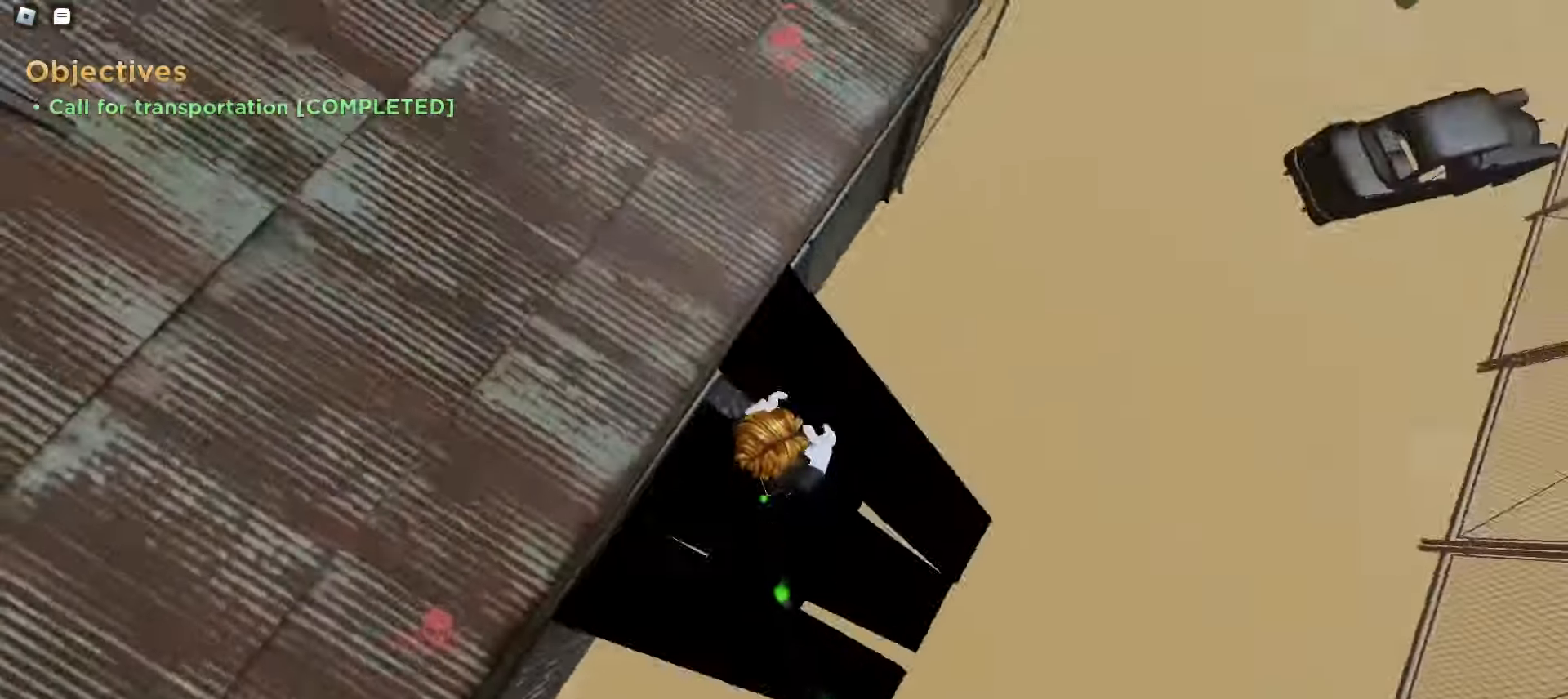
{"keys": ["a", "ctrl"], "mouse": []}
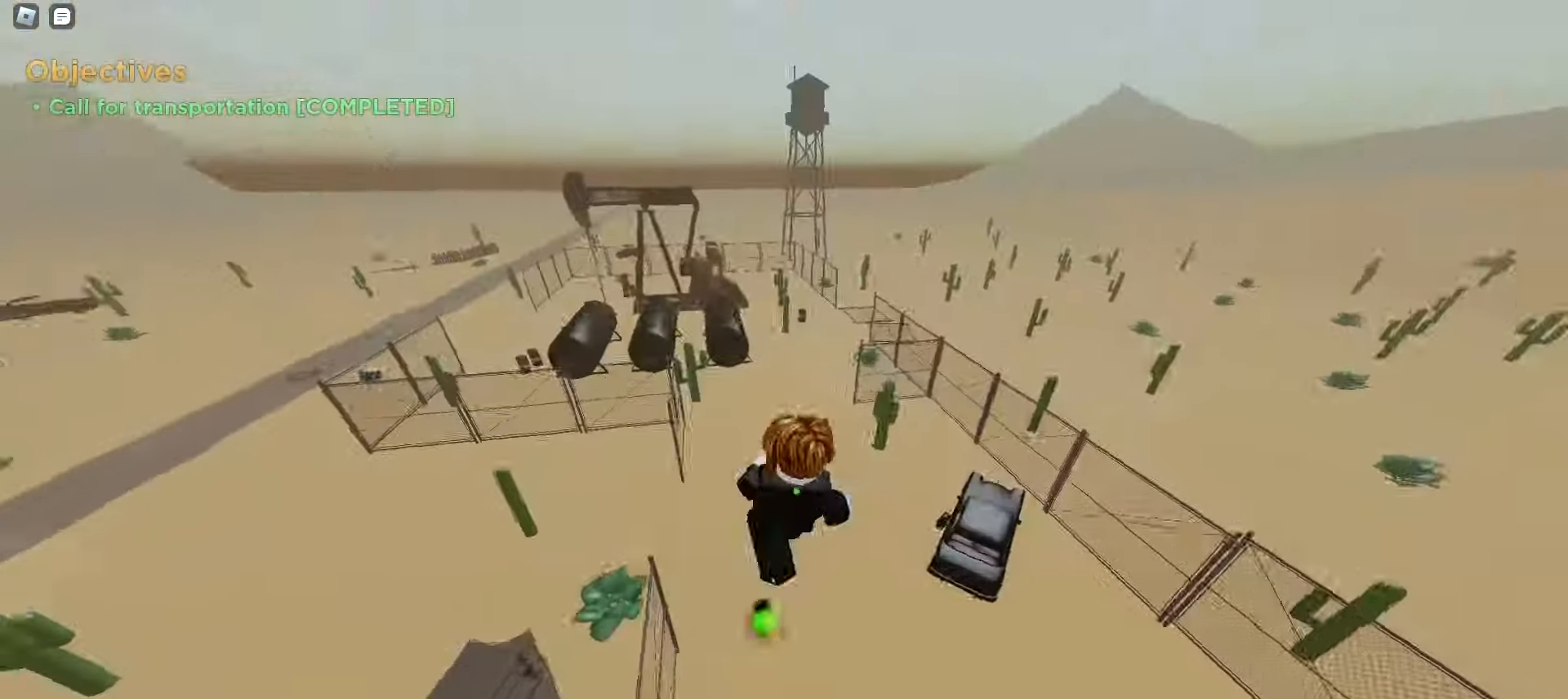
{"keys": ["a", "ctrl"], "mouse": [], "events": []}
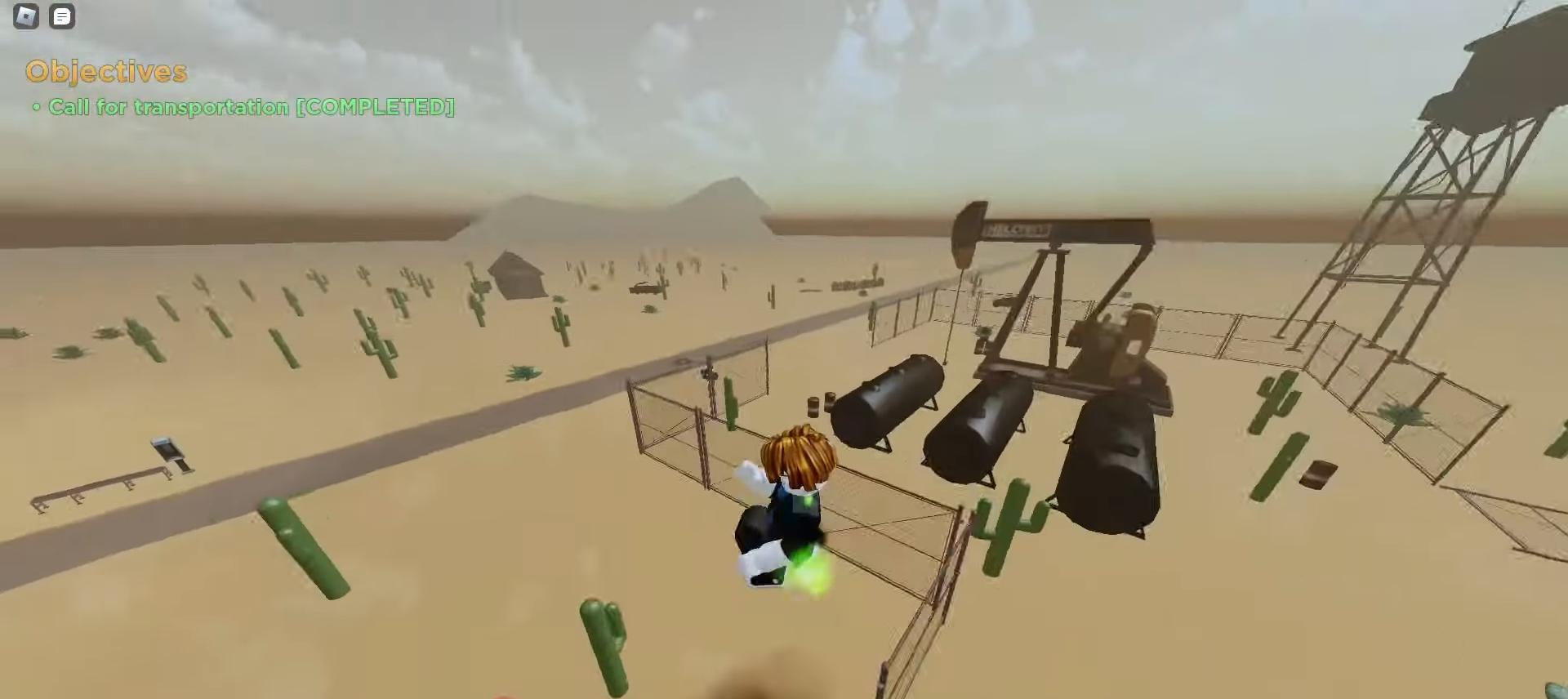
{"keys": ["ctrl", "d", "space"], "mouse": []}
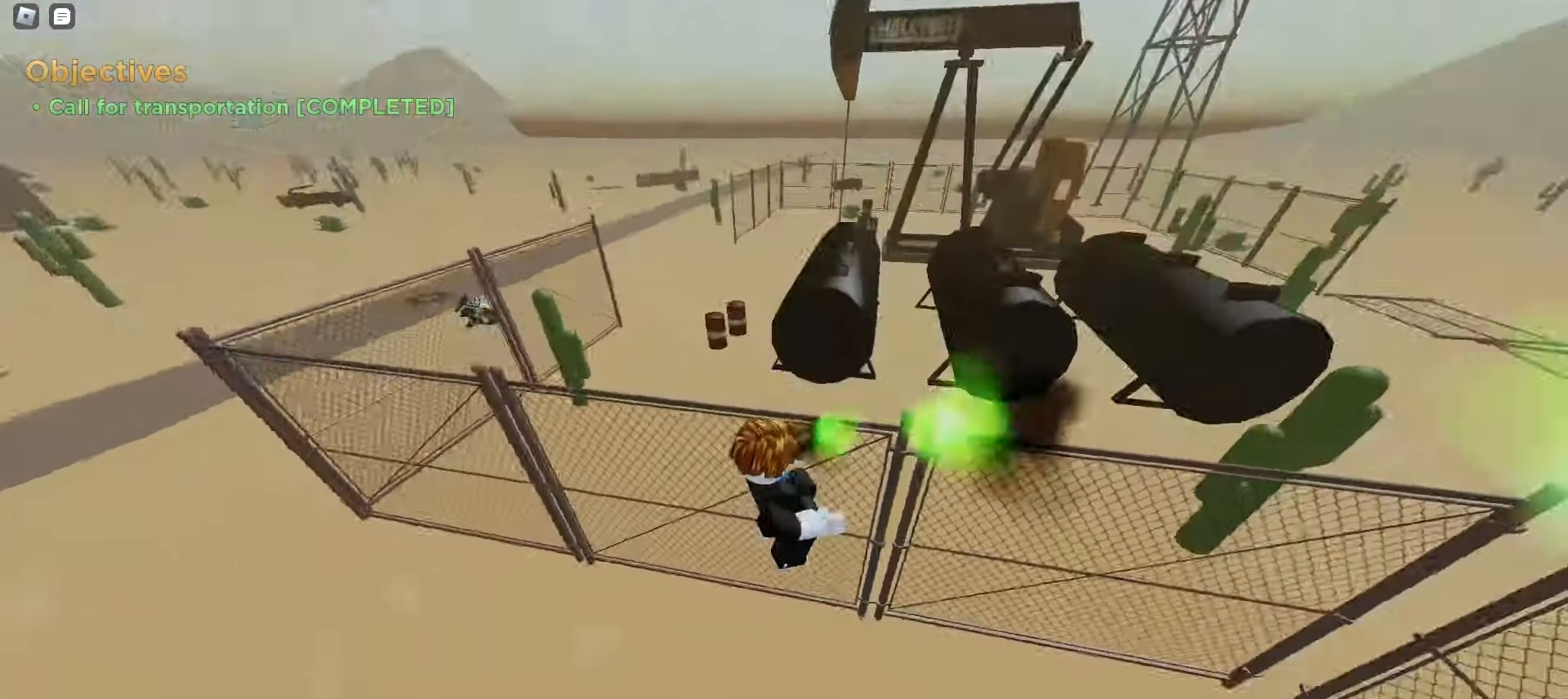
{"keys": ["d", "w"], "mouse": []}